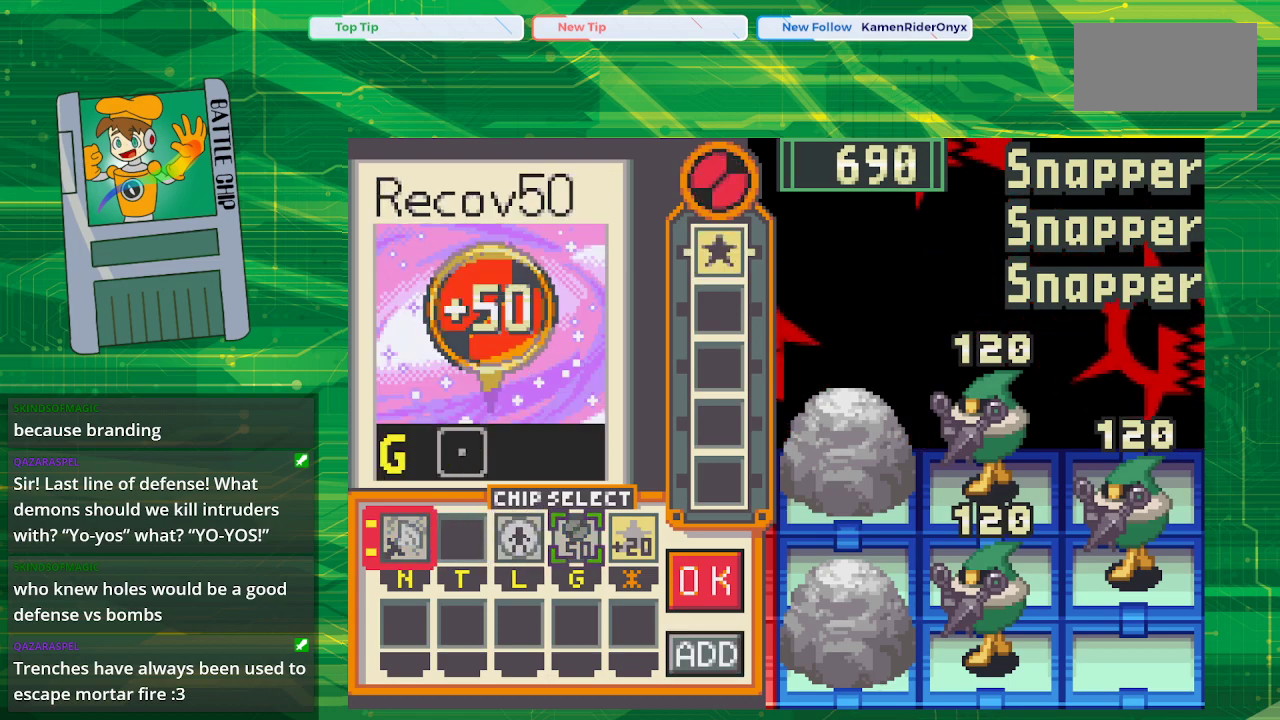
Gameplay with a controller (Nintendo layout); each line is a JSON object with the inputs held at the frame after it. "events" lists button and stick changes between this image and that frame as [ms after this image, input, new state], when the widget could be followed in between. Not read: L1 L3 R1 R3.
{"buttons": [], "events": [[17, "DPAD_RIGHT", "up"], [100, "DPAD_RIGHT", "down"], [233, "DPAD_RIGHT", "up"], [250, "A", "down"], [417, "A", "up"]]}
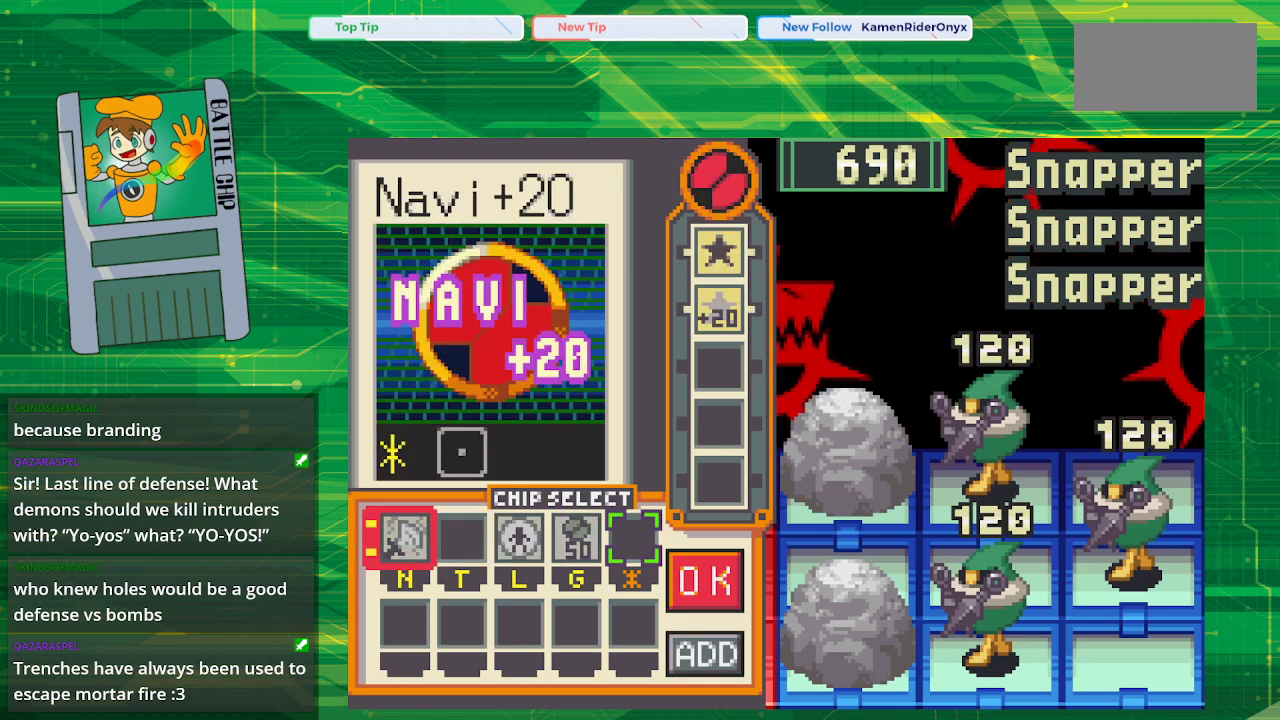
{"buttons": [], "events": [[50, "DPAD_RIGHT", "down"], [233, "DPAD_RIGHT", "up"]]}
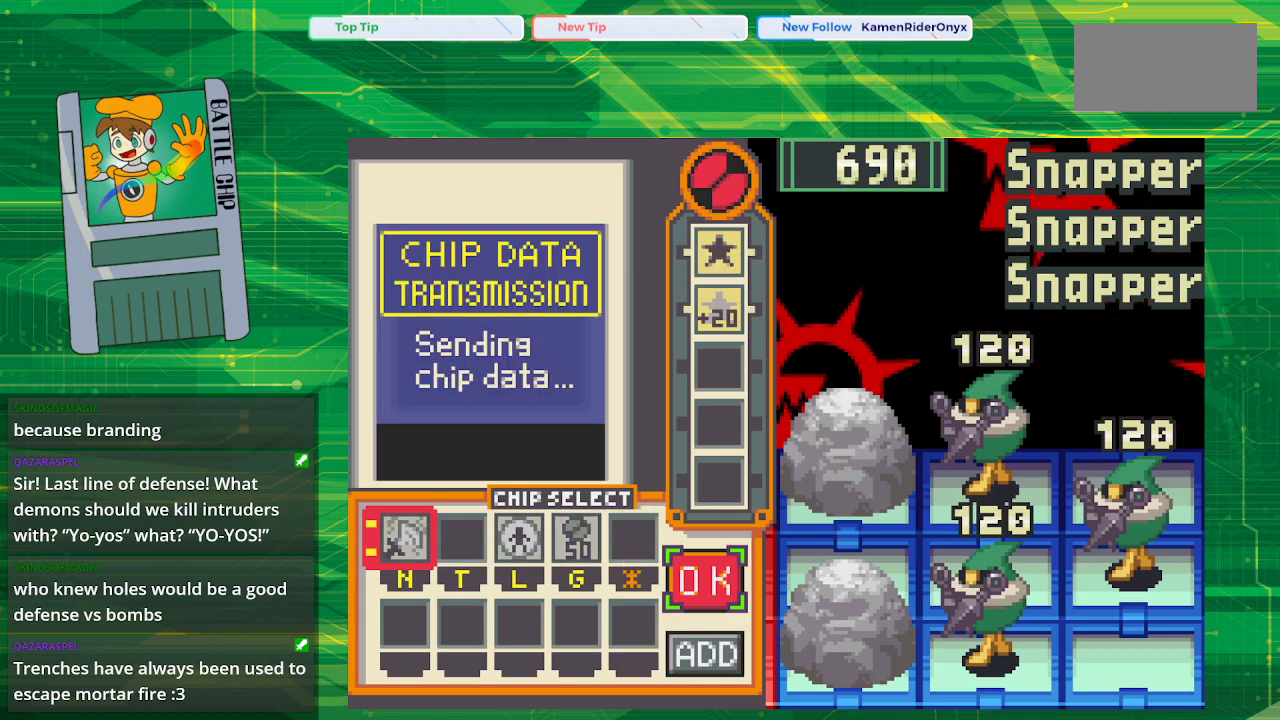
{"buttons": [], "events": []}
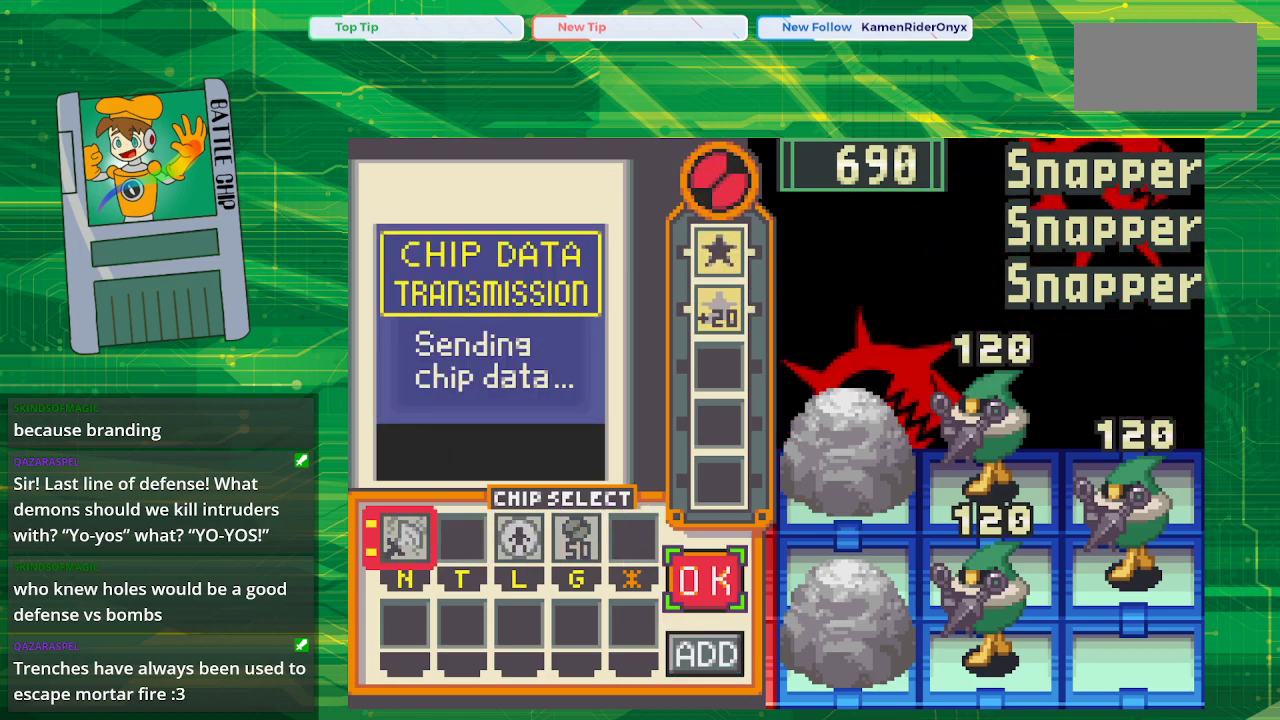
{"buttons": [], "events": [[183, "A", "down"], [267, "A", "up"]]}
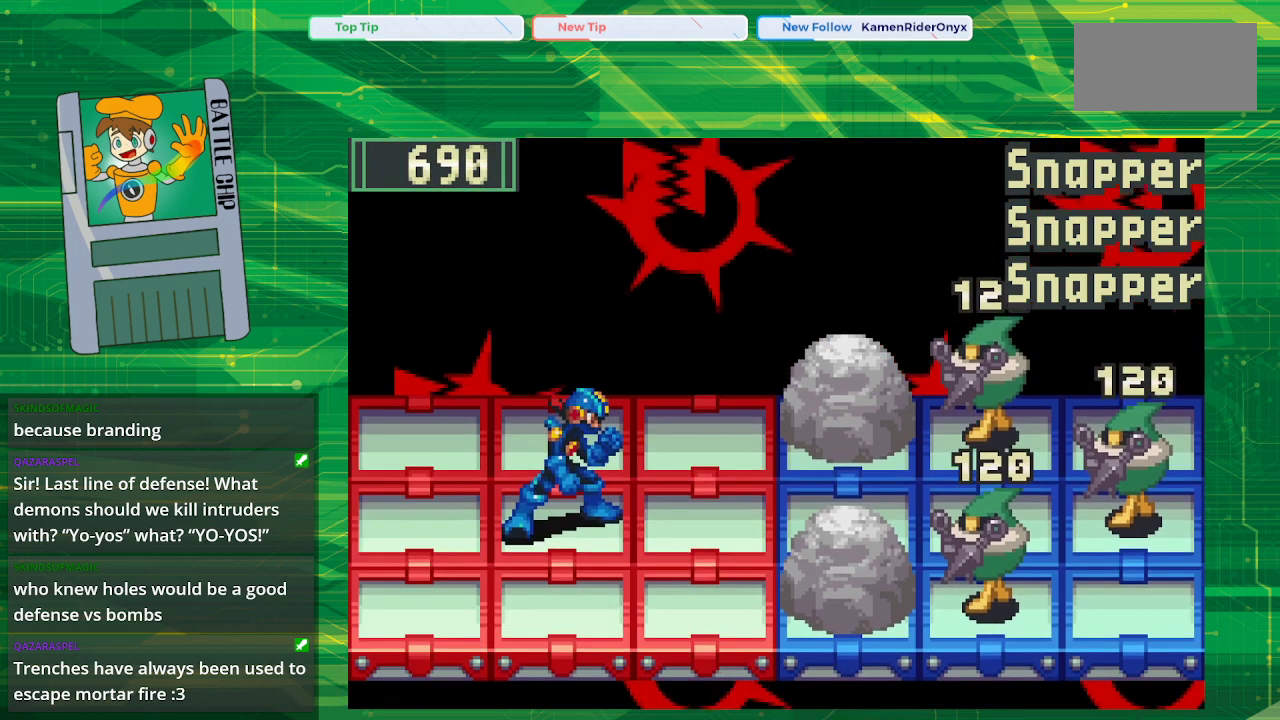
{"buttons": ["DPAD_RIGHT"], "events": [[150, "DPAD_RIGHT", "down"], [250, "DPAD_RIGHT", "up"], [450, "DPAD_RIGHT", "down"]]}
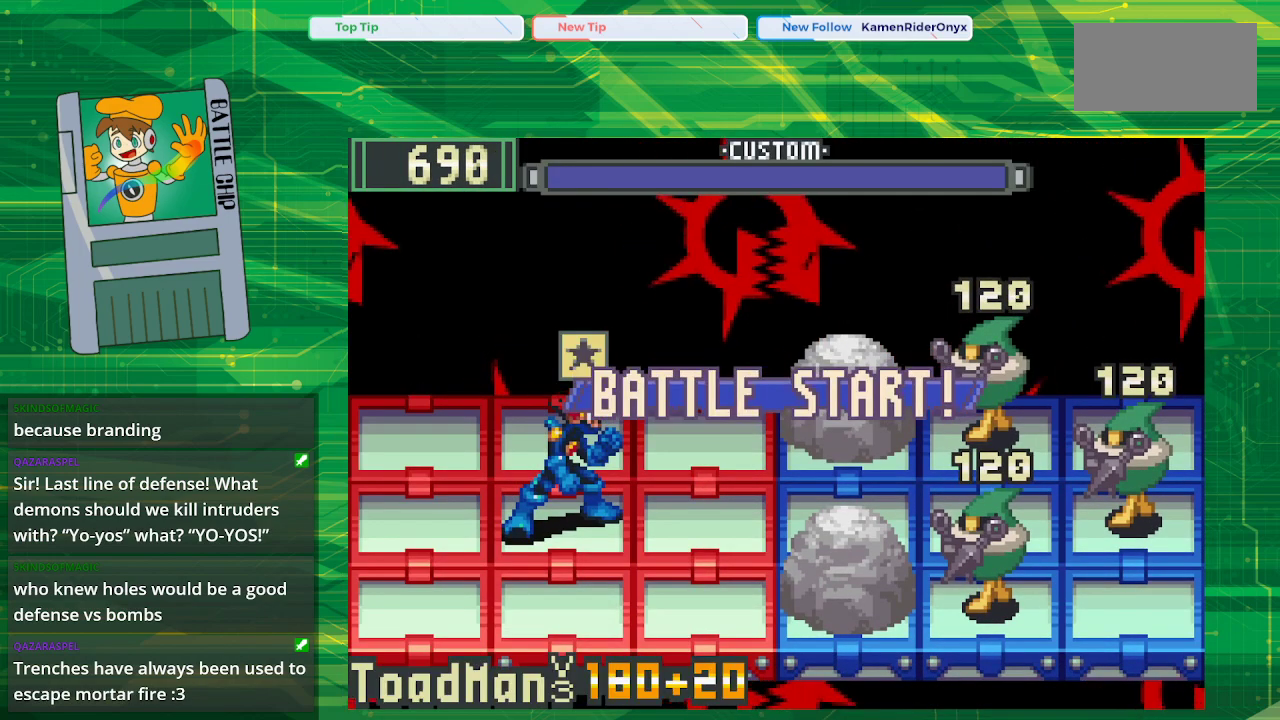
{"buttons": ["DPAD_RIGHT"], "events": [[67, "DPAD_RIGHT", "up"], [200, "DPAD_RIGHT", "down"], [317, "DPAD_RIGHT", "up"], [467, "DPAD_RIGHT", "down"]]}
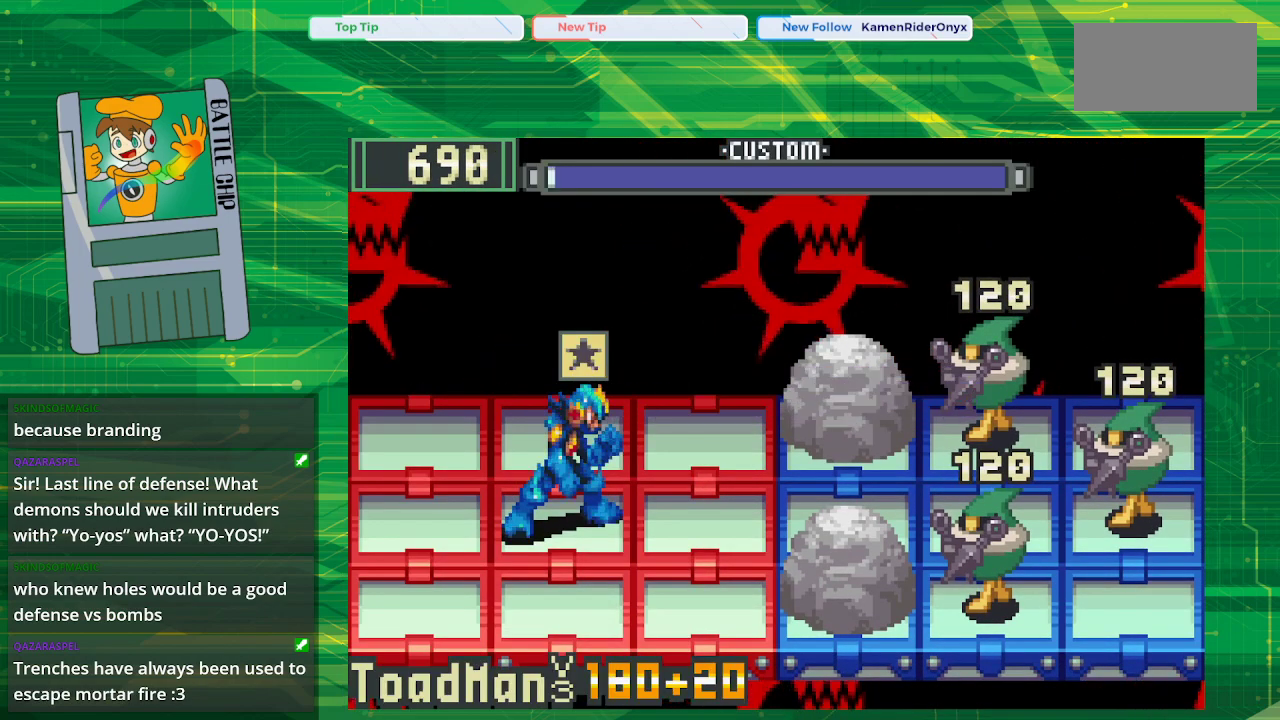
{"buttons": [], "events": [[100, "DPAD_RIGHT", "up"], [117, "A", "down"], [267, "A", "up"]]}
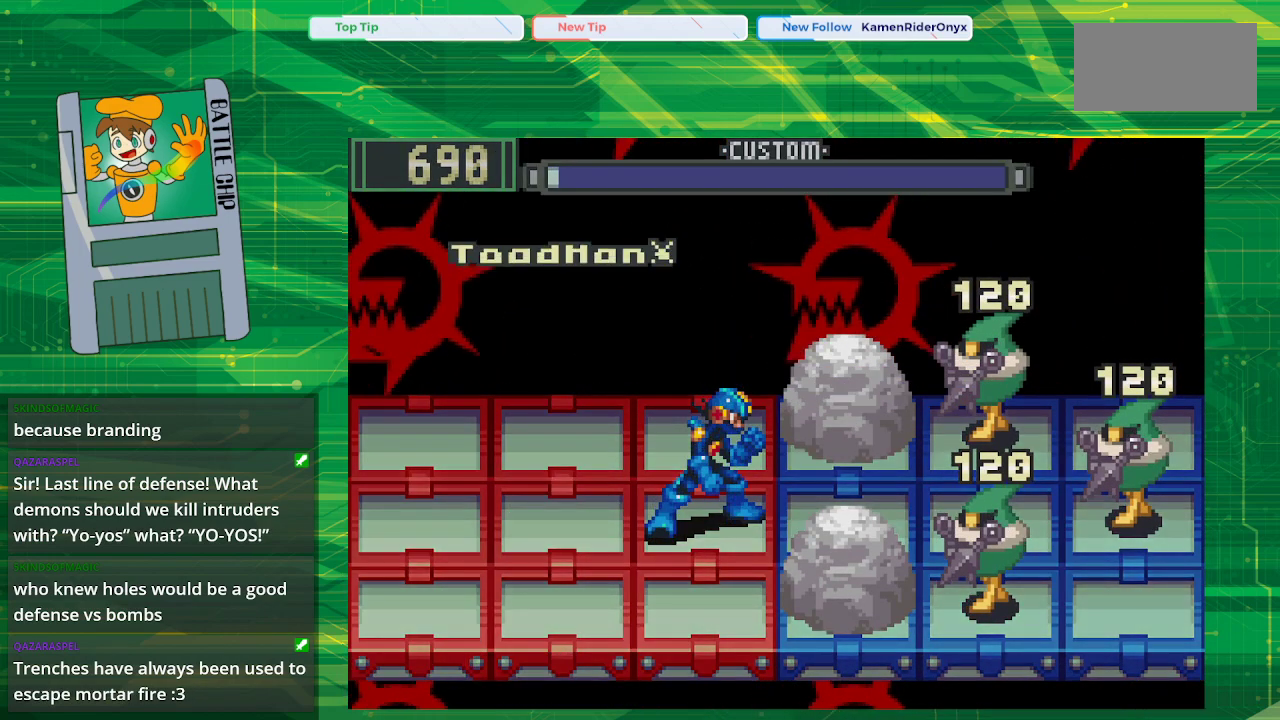
{"buttons": [], "events": []}
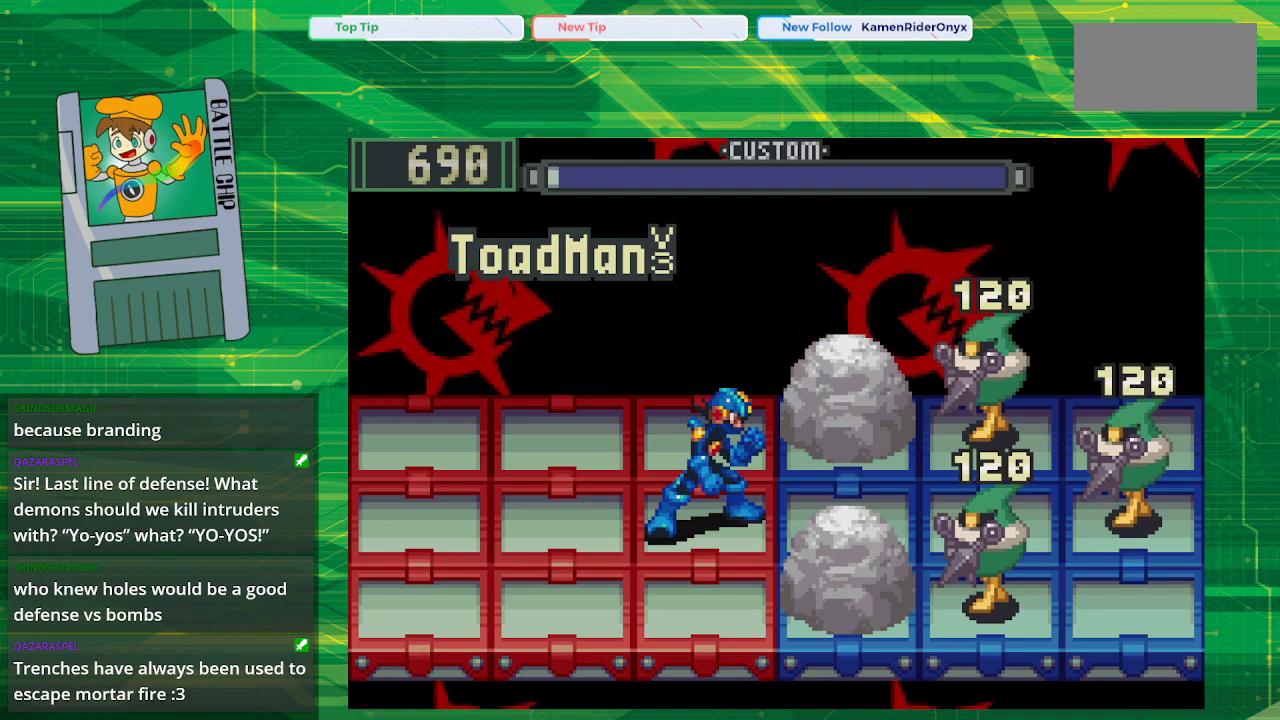
{"buttons": [], "events": []}
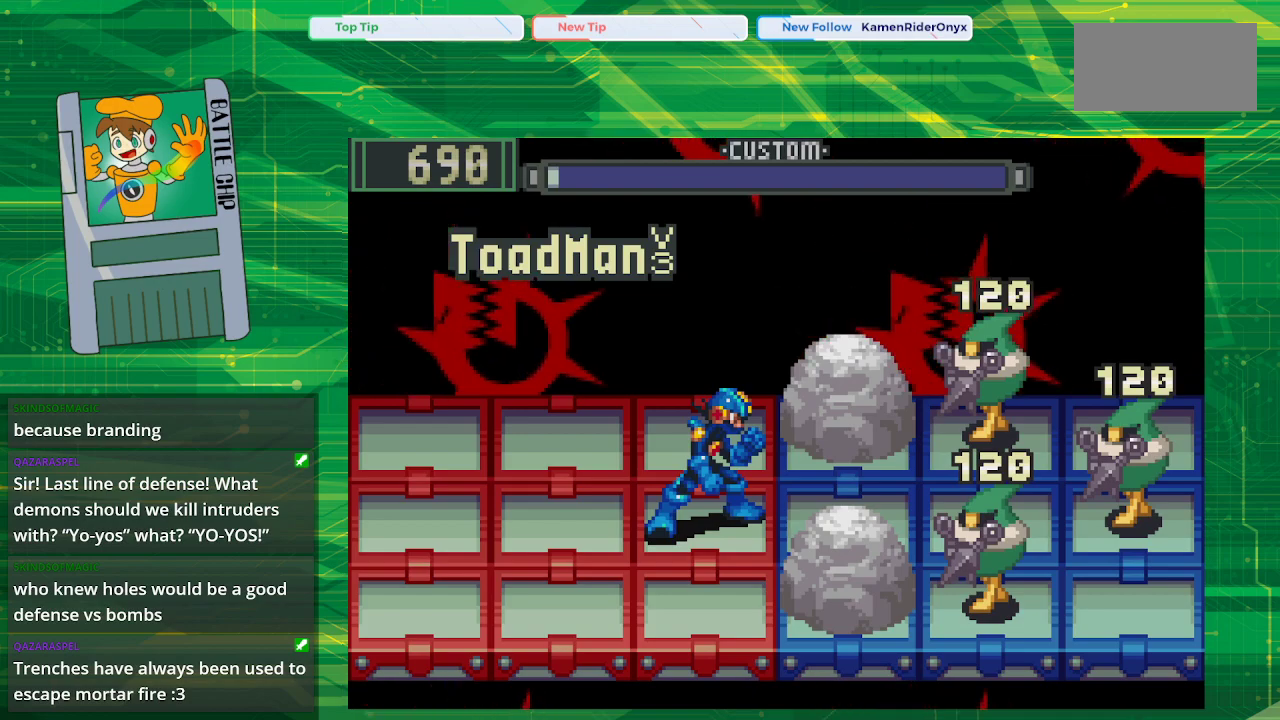
{"buttons": [], "events": []}
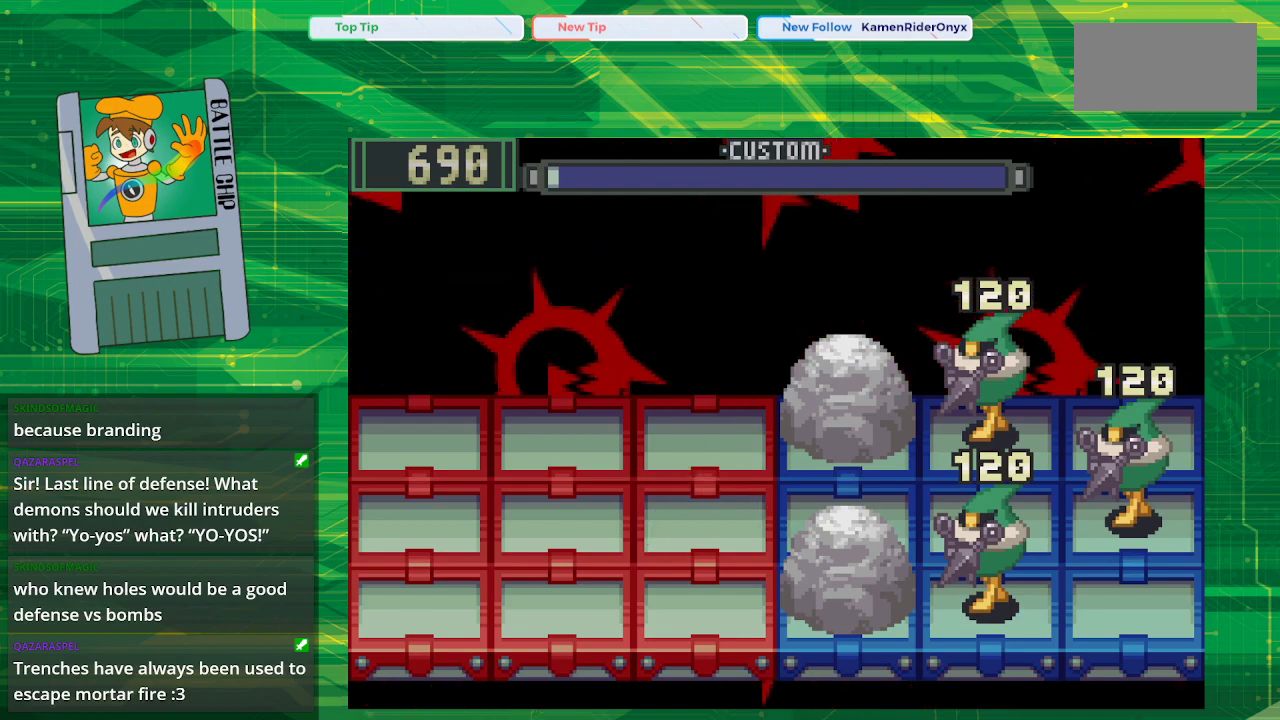
{"buttons": [], "events": []}
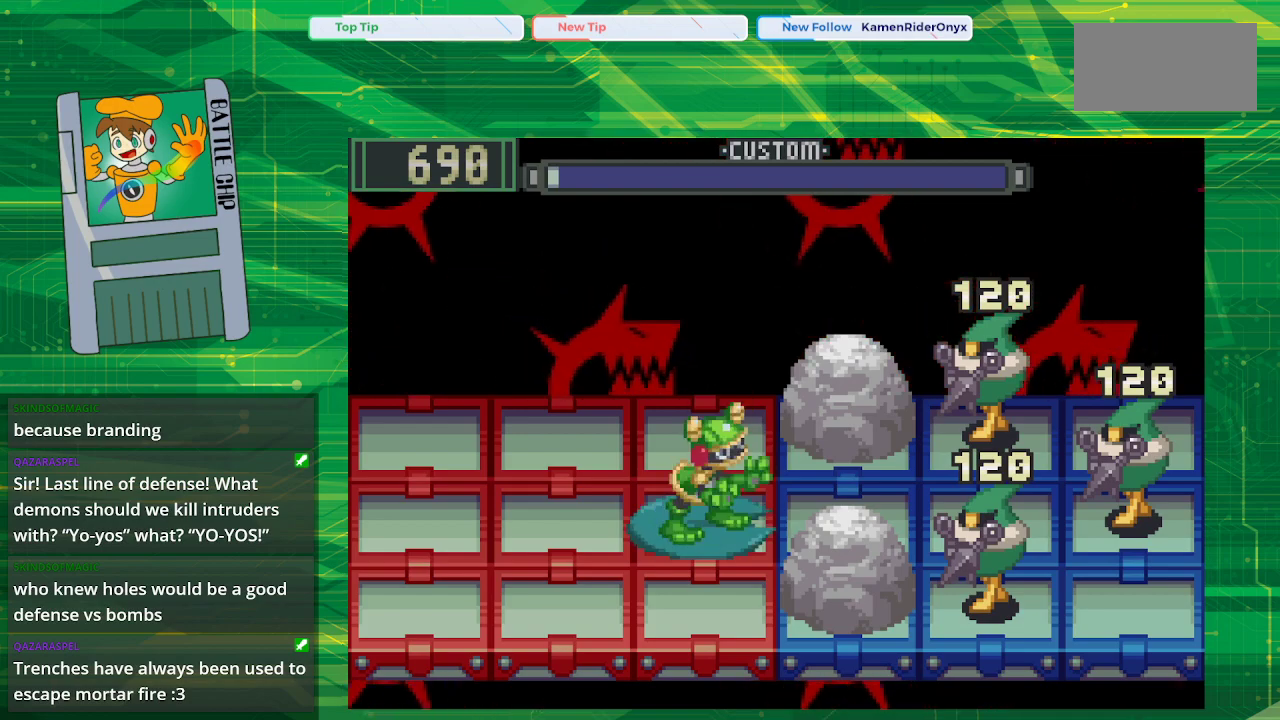
{"buttons": [], "events": []}
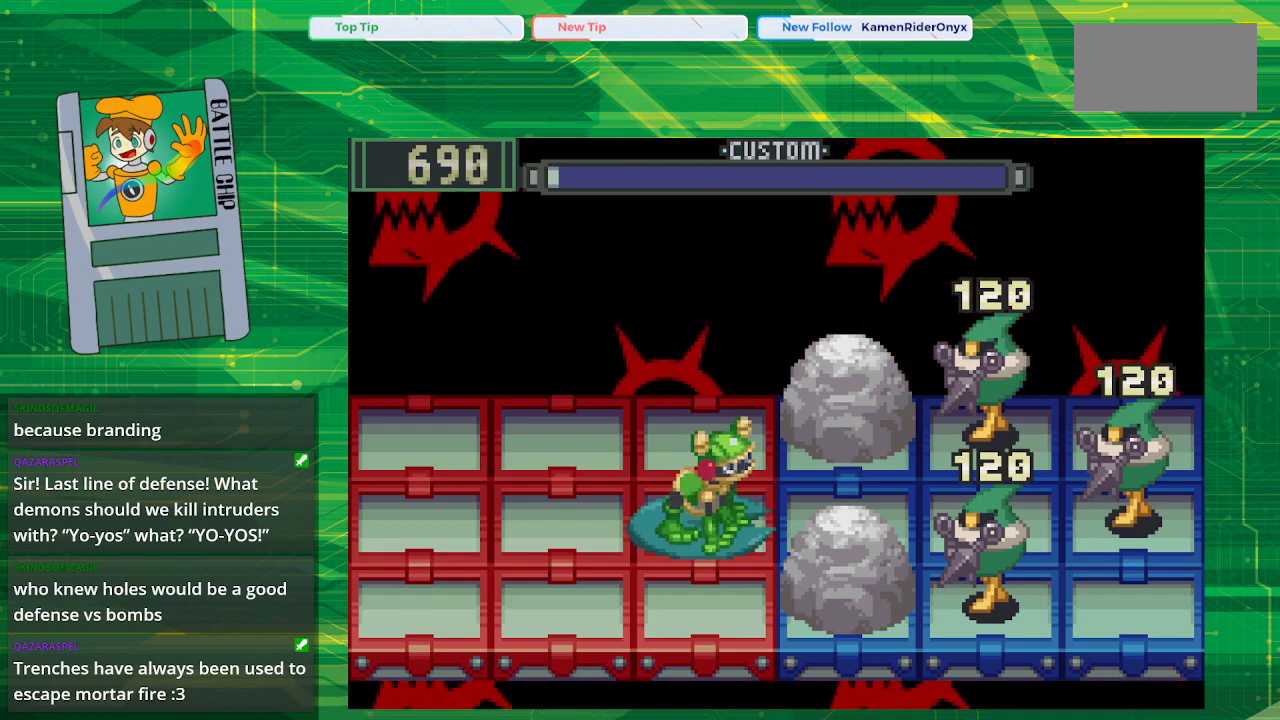
{"buttons": [], "events": []}
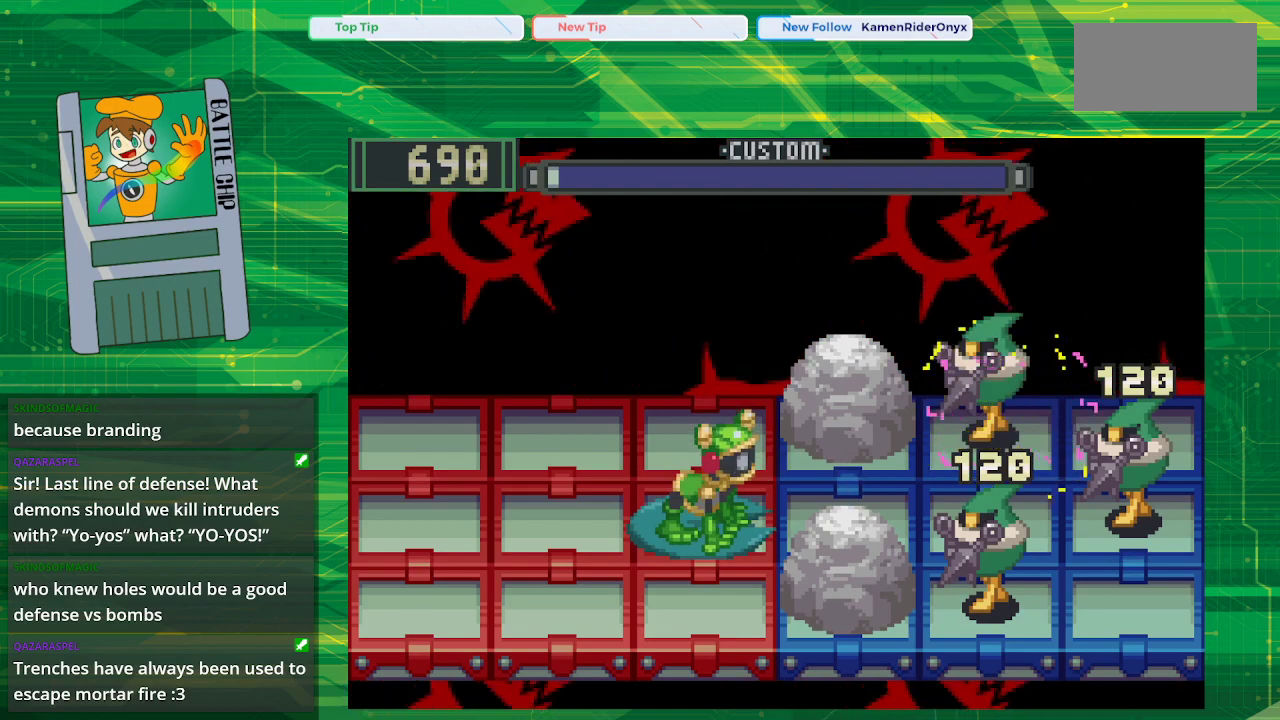
{"buttons": [], "events": []}
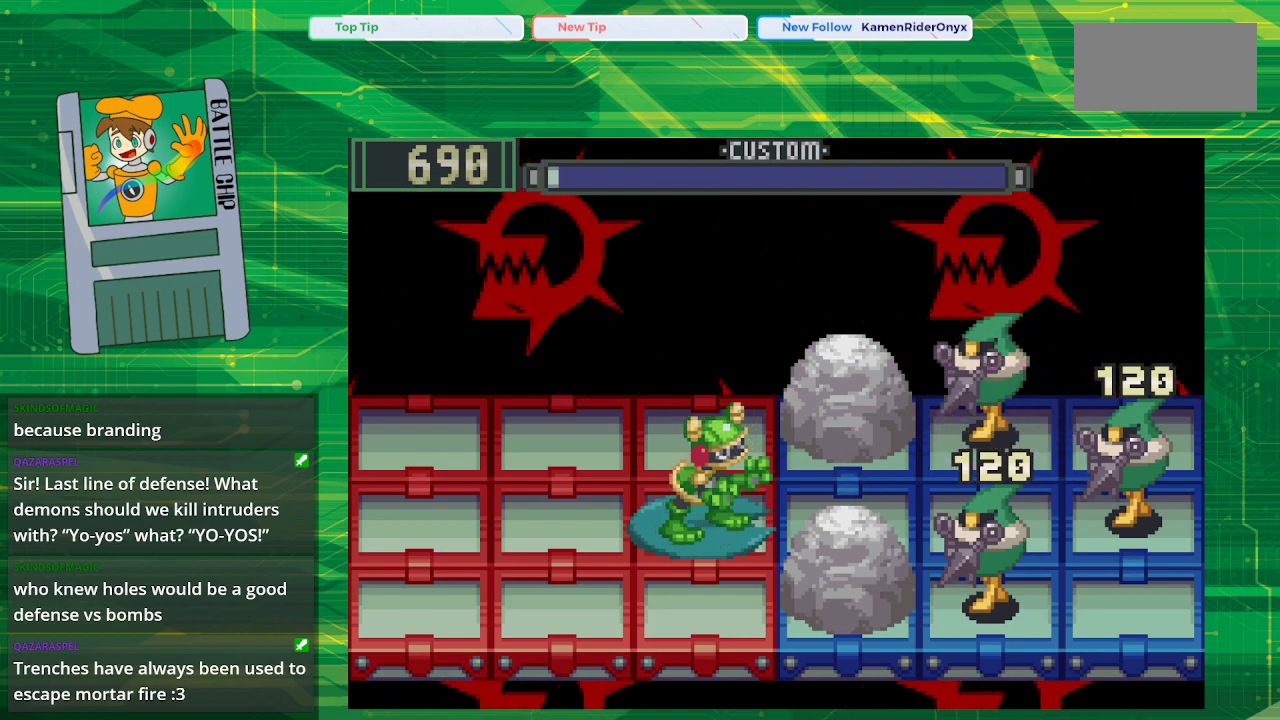
{"buttons": ["DPAD_LEFT"], "events": [[450, "DPAD_LEFT", "down"]]}
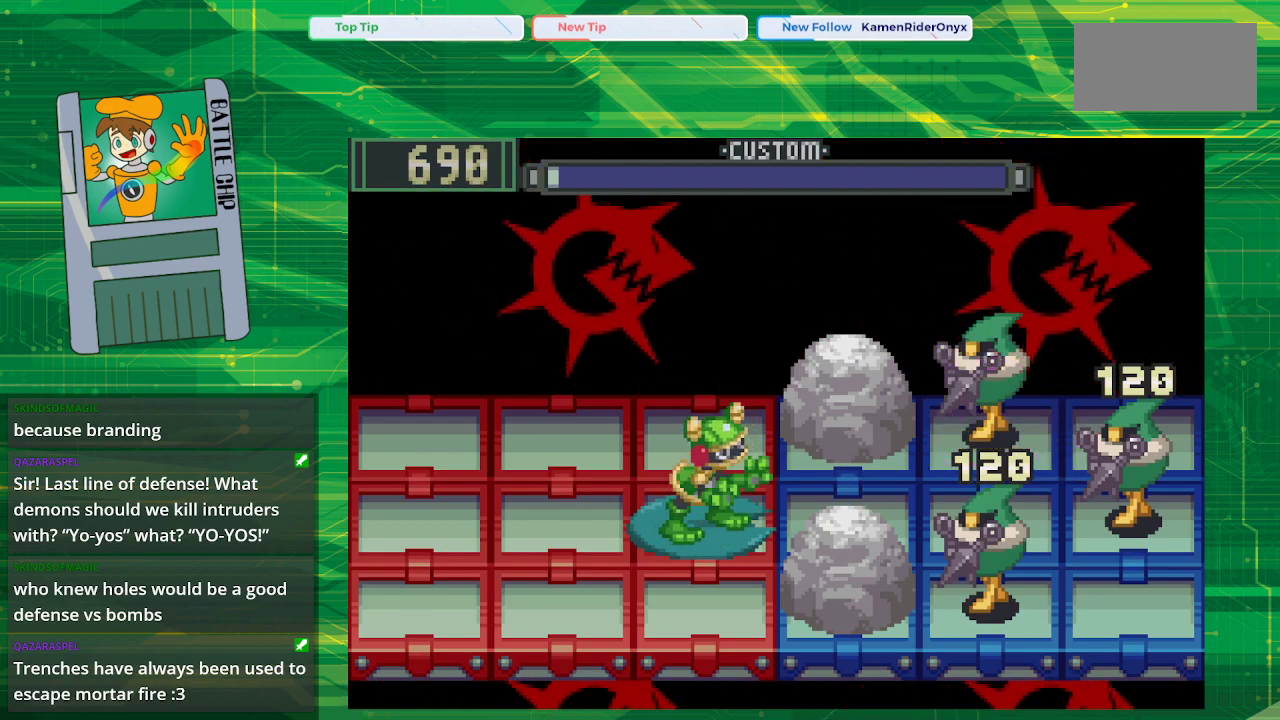
{"buttons": [], "events": [[83, "DPAD_LEFT", "up"], [167, "DPAD_LEFT", "down"], [283, "DPAD_LEFT", "up"], [367, "DPAD_LEFT", "down"], [483, "DPAD_LEFT", "up"]]}
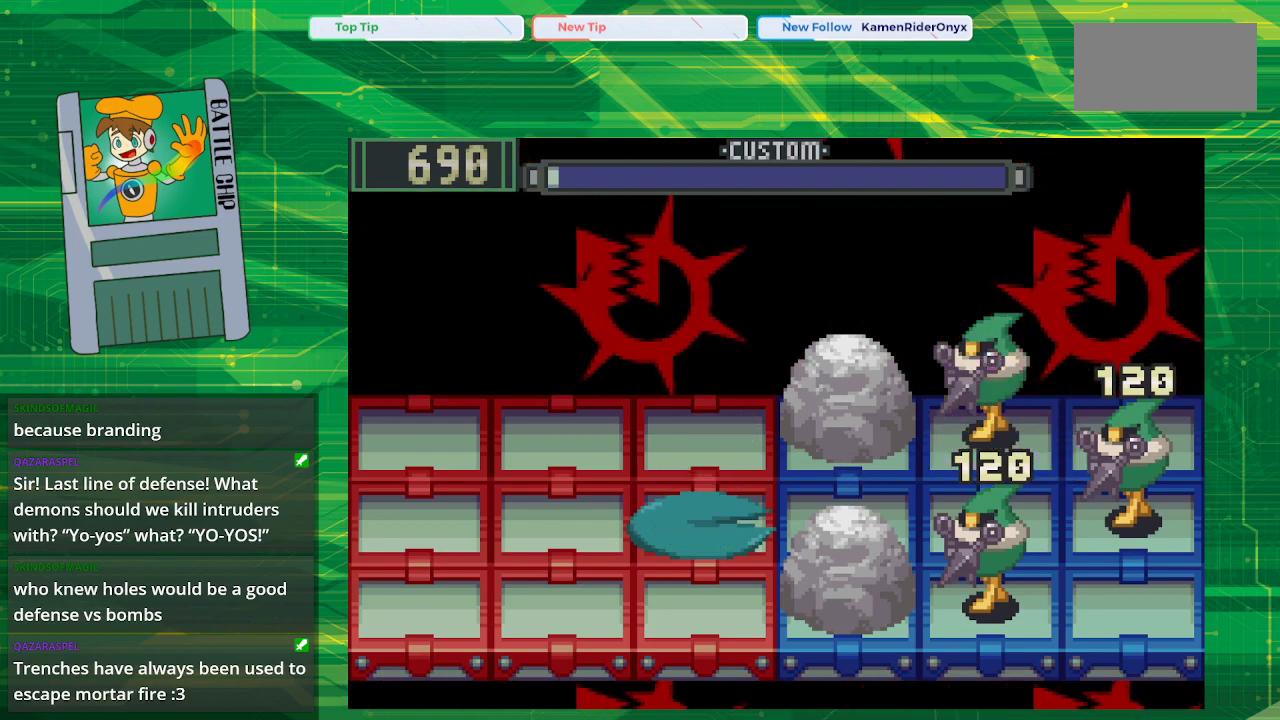
{"buttons": ["DPAD_LEFT"], "events": [[67, "DPAD_LEFT", "down"], [200, "DPAD_LEFT", "up"], [283, "DPAD_LEFT", "down"], [383, "DPAD_LEFT", "up"], [483, "DPAD_LEFT", "down"]]}
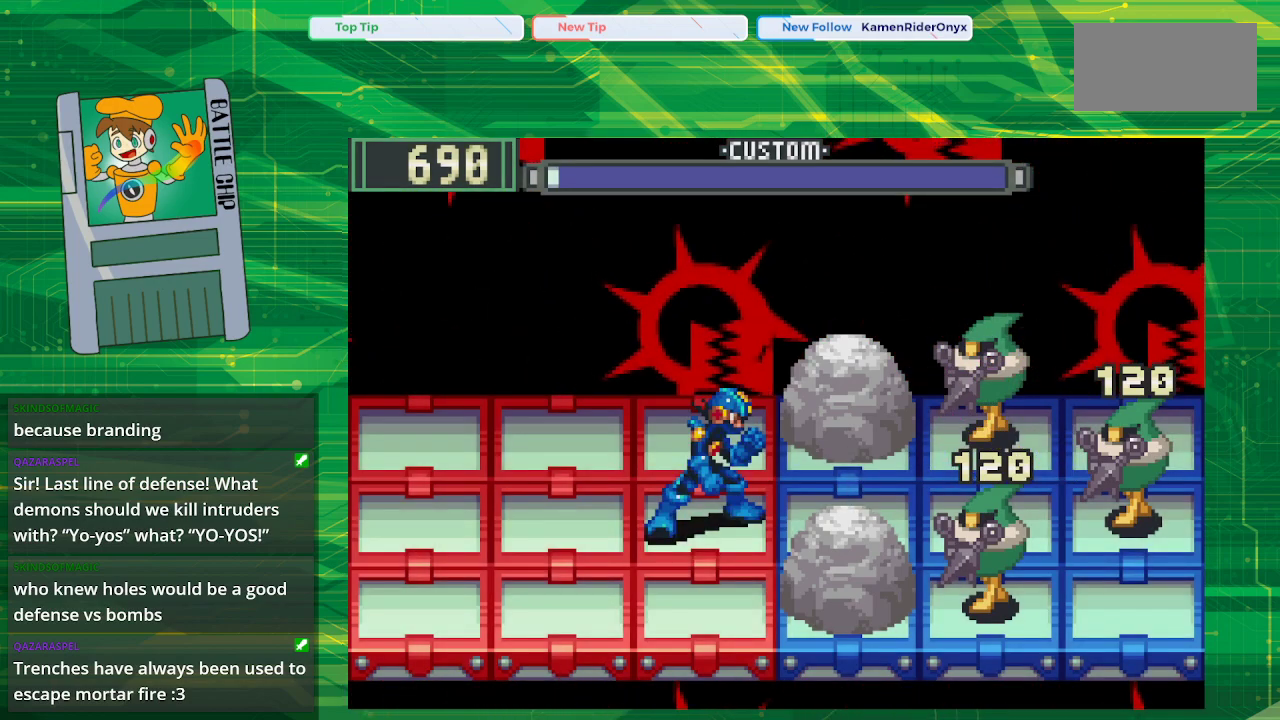
{"buttons": ["DPAD_LEFT"], "events": [[117, "DPAD_LEFT", "up"], [250, "DPAD_LEFT", "down"], [400, "DPAD_LEFT", "up"], [467, "DPAD_LEFT", "down"]]}
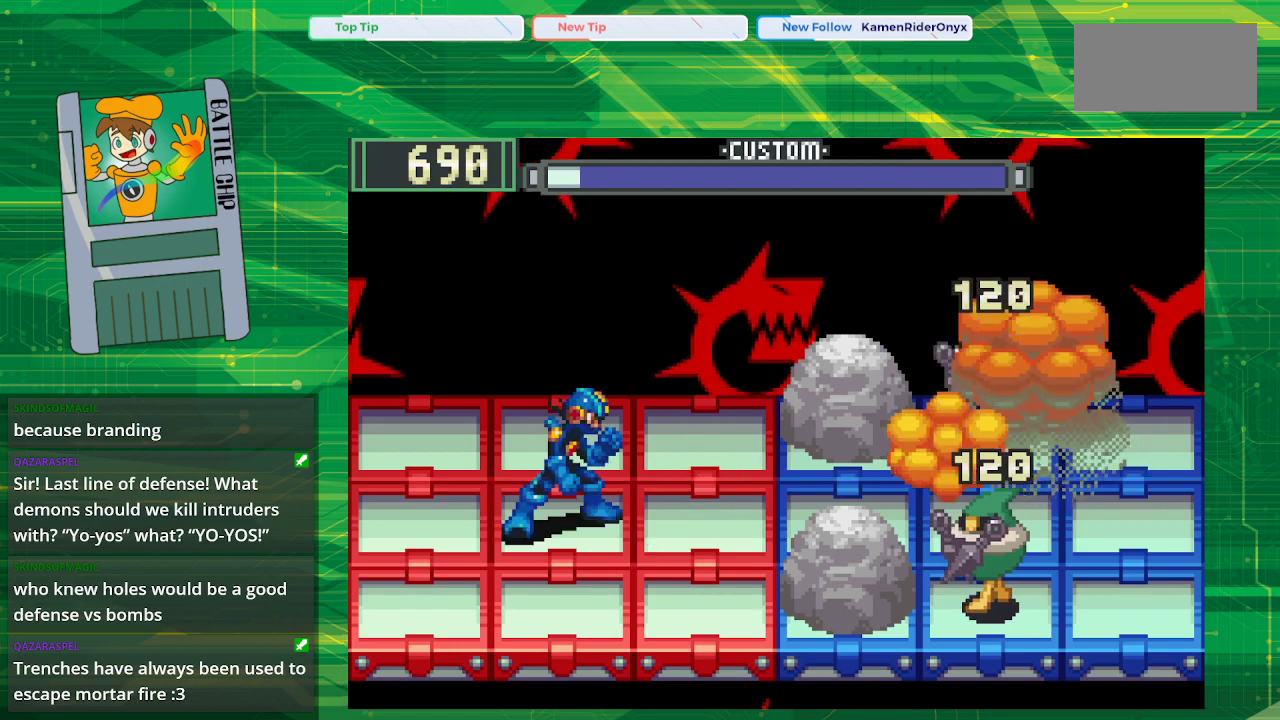
{"buttons": [], "events": [[117, "DPAD_LEFT", "up"]]}
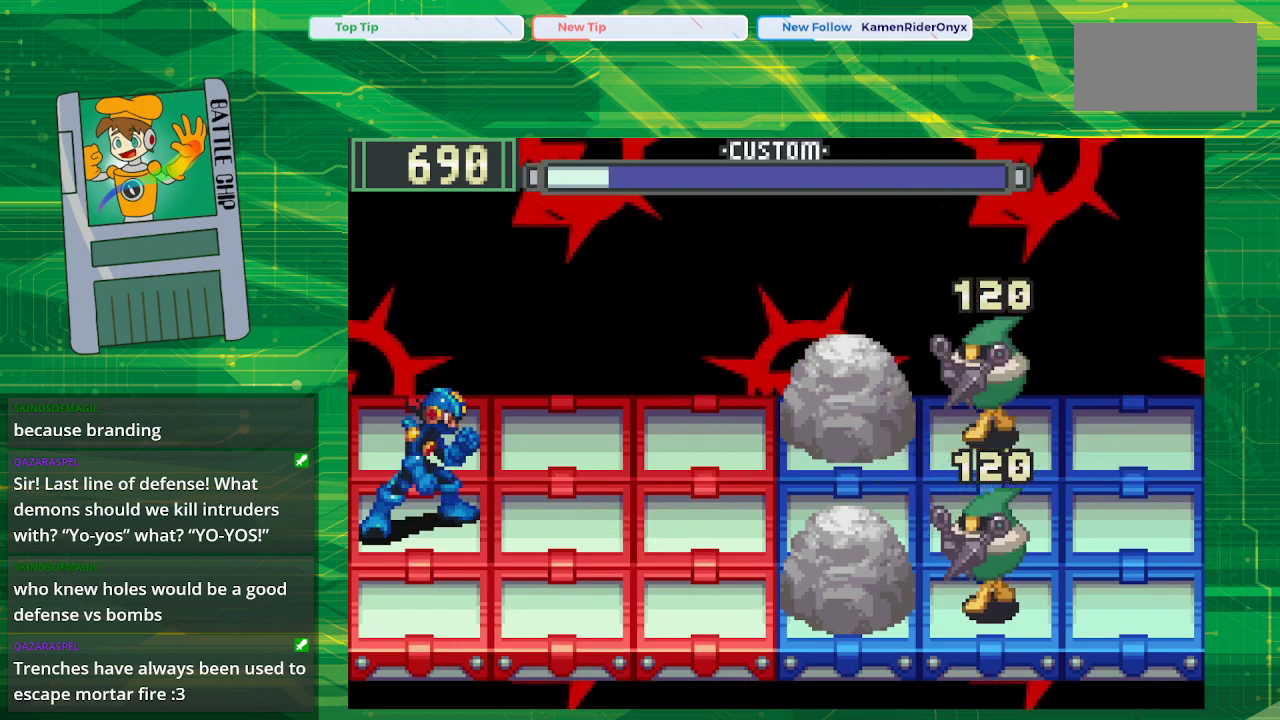
{"buttons": [], "events": []}
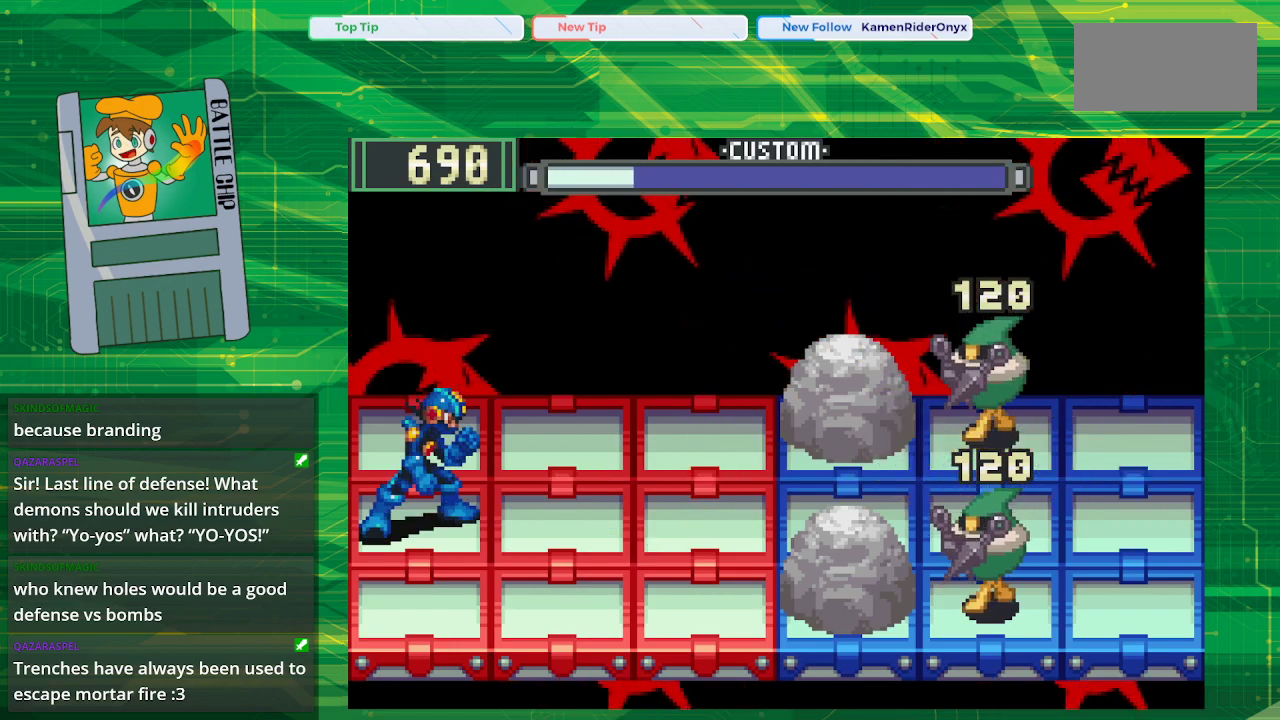
{"buttons": [], "events": []}
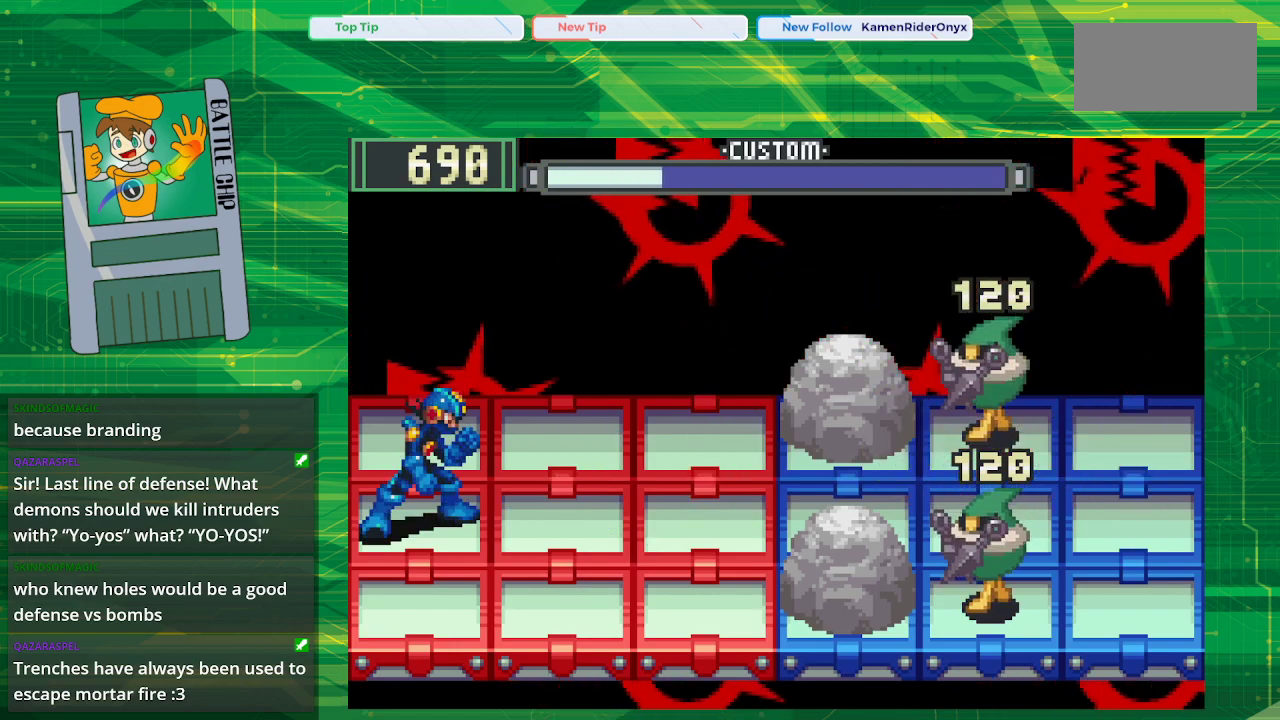
{"buttons": [], "events": []}
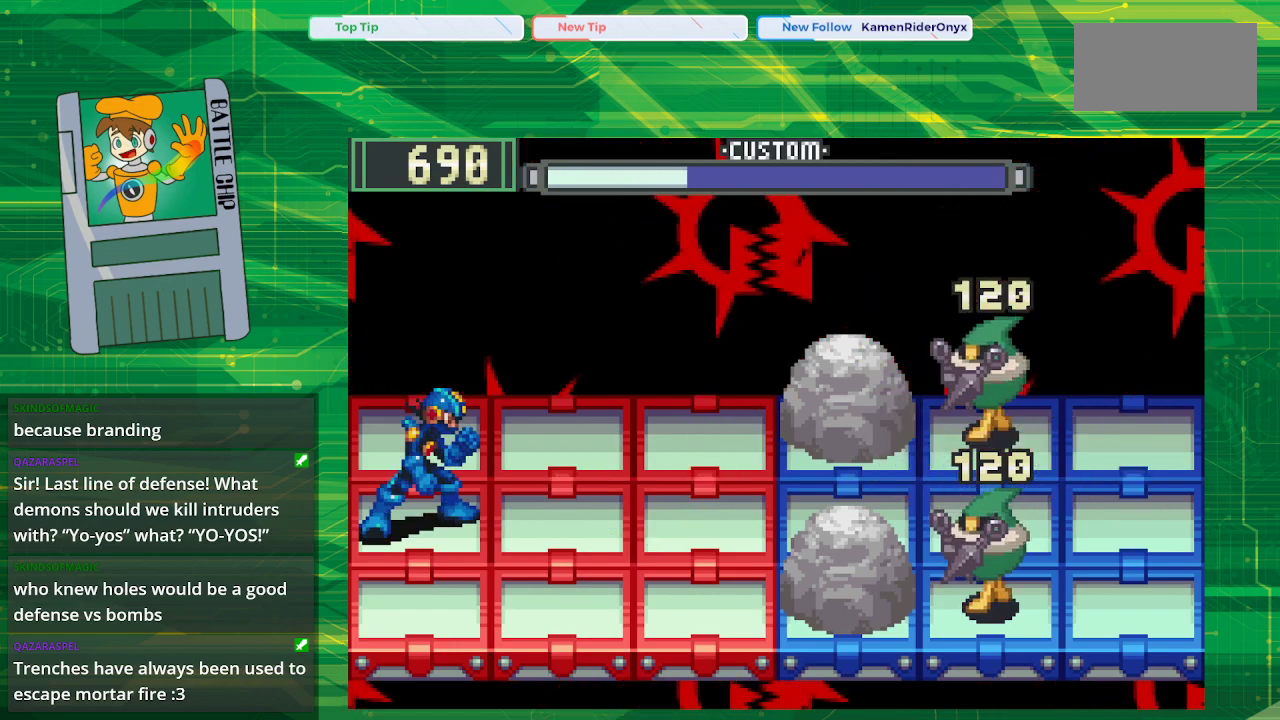
{"buttons": [], "events": []}
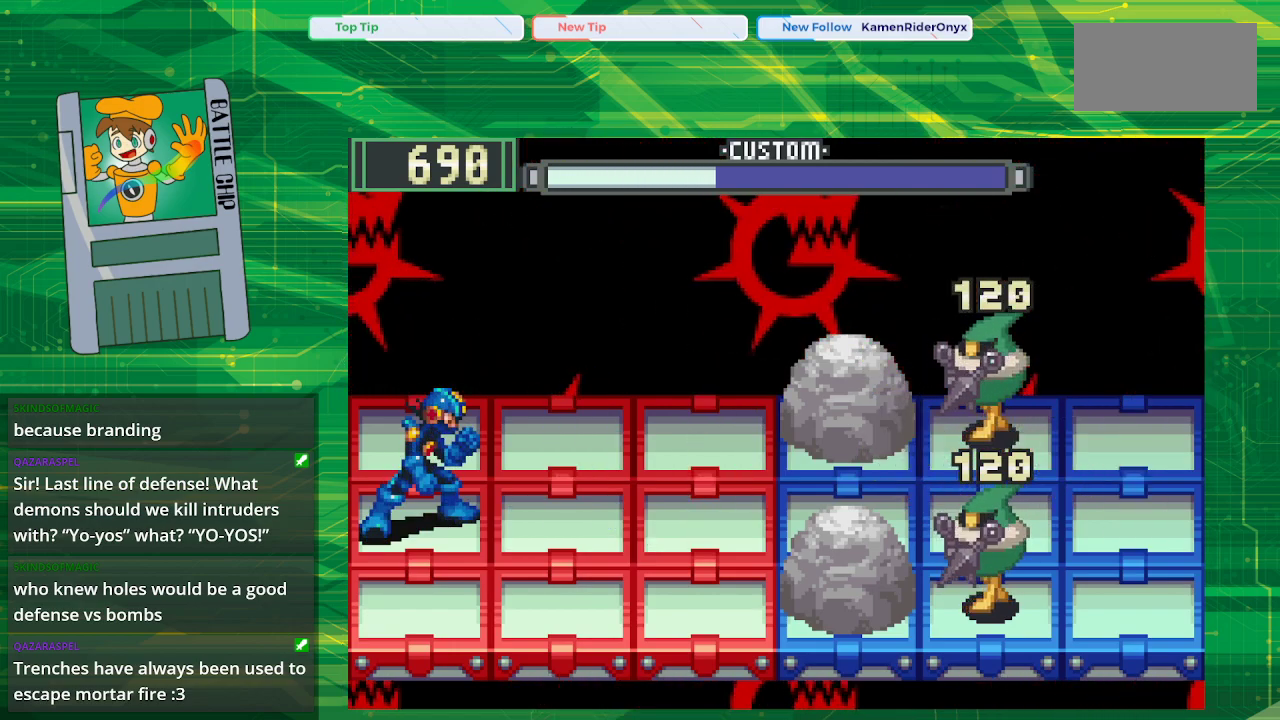
{"buttons": [], "events": []}
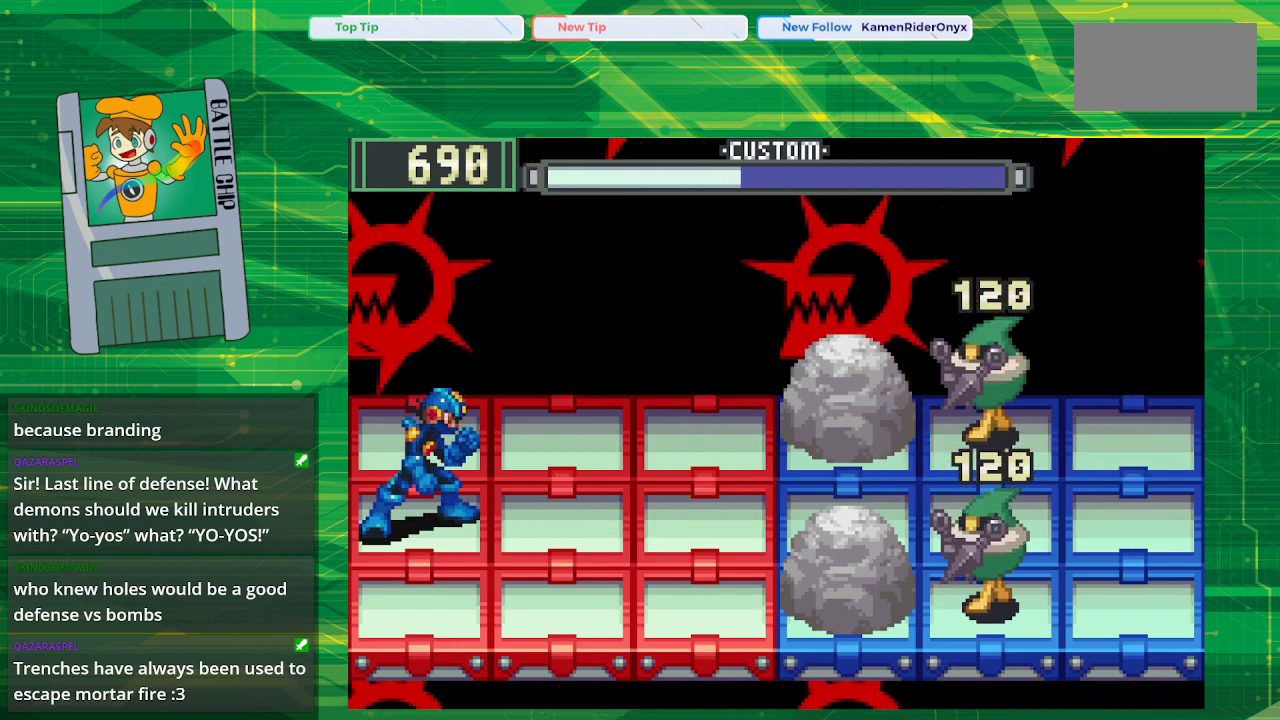
{"buttons": [], "events": [[183, "DPAD_RIGHT", "down"], [250, "DPAD_RIGHT", "up"]]}